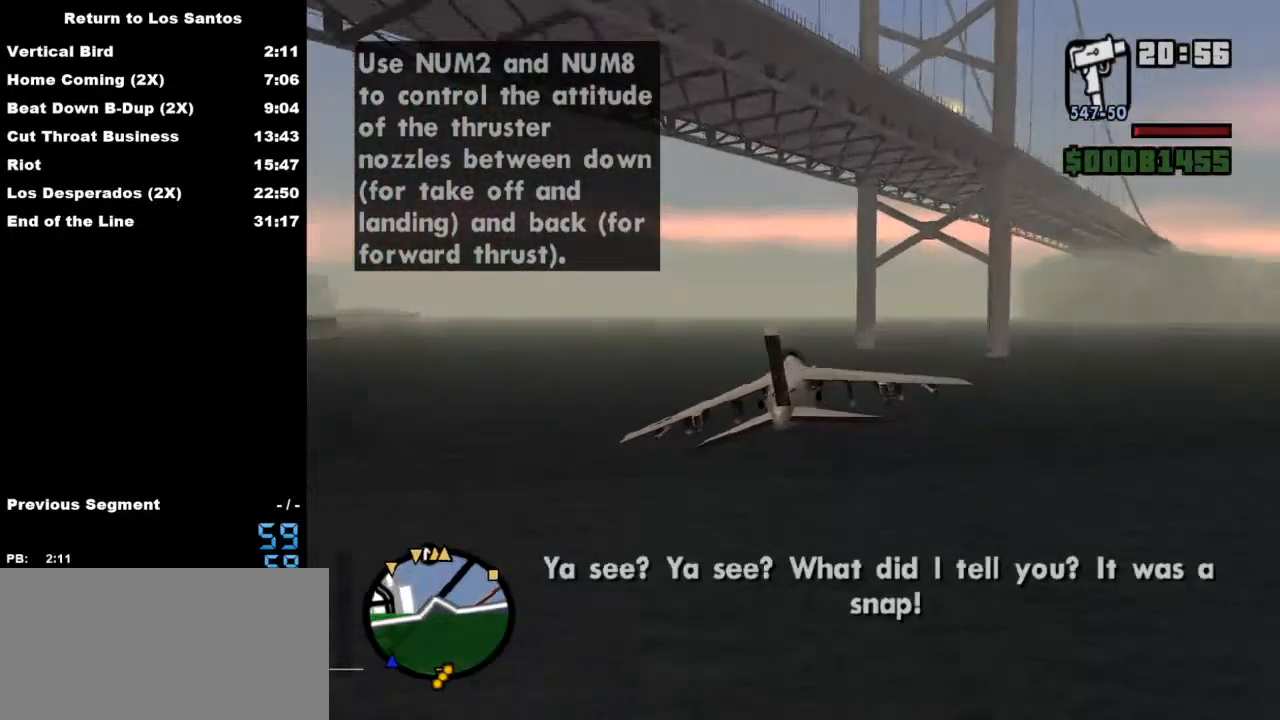
Gameplay with keyboard and mouse; each line is a JSON object with the keys and mouse buttons held at the frame after it. "events" lists presses ("down") and releases ("up") of "2", "a", "alt", "b", "c", "caps_lock", "ctrl_l", "ctrl_r", "d", "down", "e", "escape", "f", "f1", "f2", "f3", "h", "left", "m", "q", "r", "right", "s", "shift", "space", "tab", "up", "v", "w", "y", "mouse_left", "mouse_middle", "mouse_right", "mouse_wheel_up" and "mouse_wheel_down" between this image and that frame as [ms after this image, input, new state], when the widget could be followed in between. "mouse_left", "mouse_middle", "mouse_right", "mouse_wheel_up", "mouse_wheel_down" = the "left", "middle", "right", "wheel_up", "wheel_down" buttons of the "mouse" list. No other keys are recorded. Mouse movement is not recorded.
{"keys": ["e", "w"], "mouse": [], "events": [[33, "e", "up"], [33, "up", "down"], [67, "up", "up"], [400, "e", "down"]]}
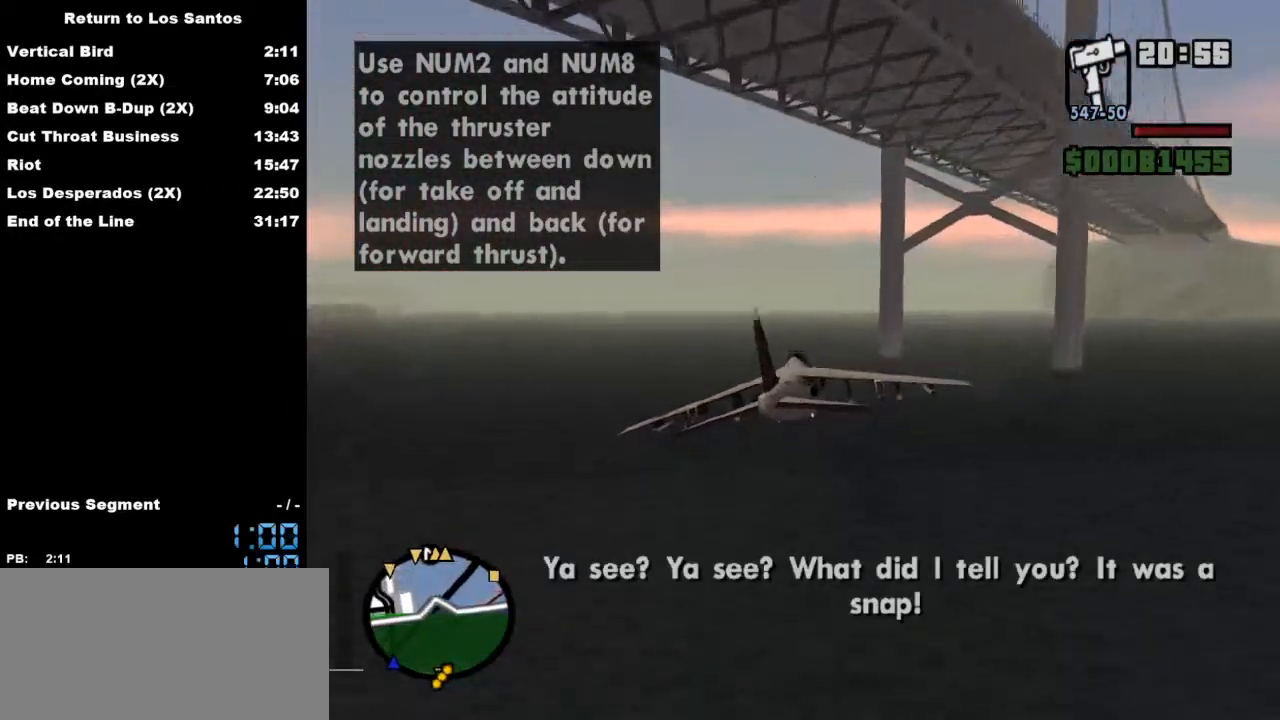
{"keys": ["w"], "mouse": [], "events": [[100, "e", "up"], [133, "down", "down"], [200, "down", "up"]]}
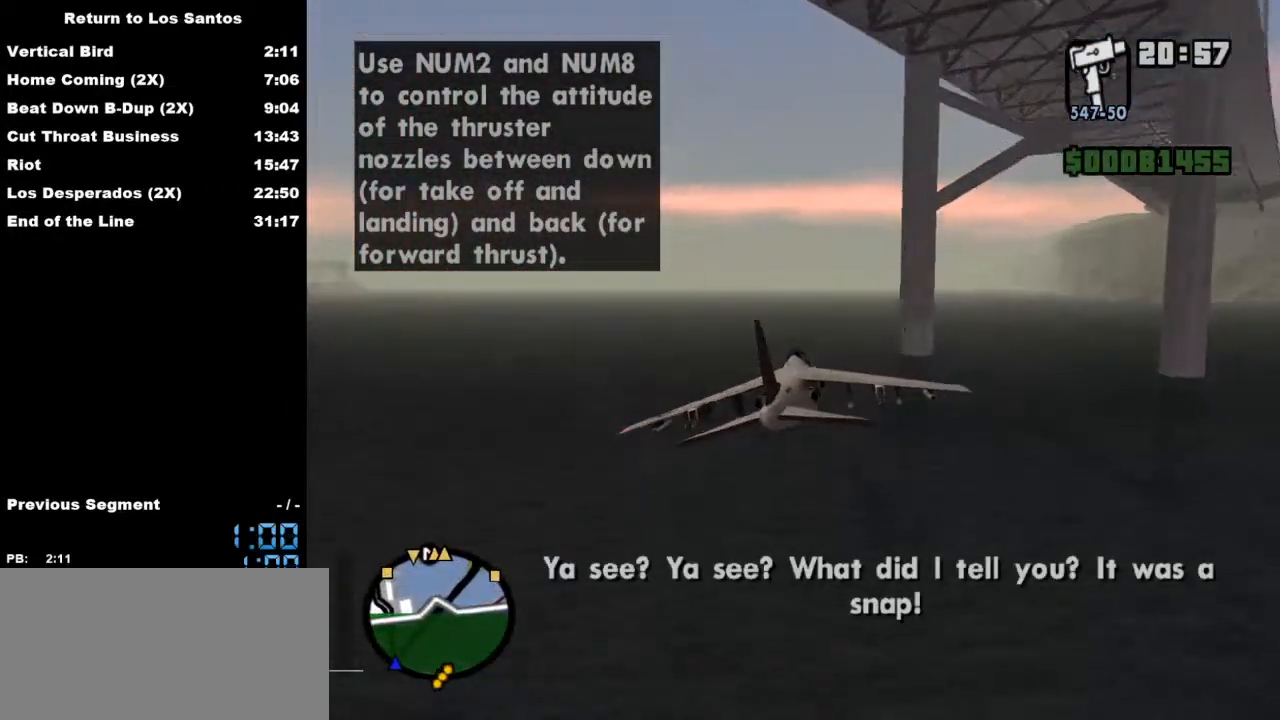
{"keys": ["w"], "mouse": [], "events": []}
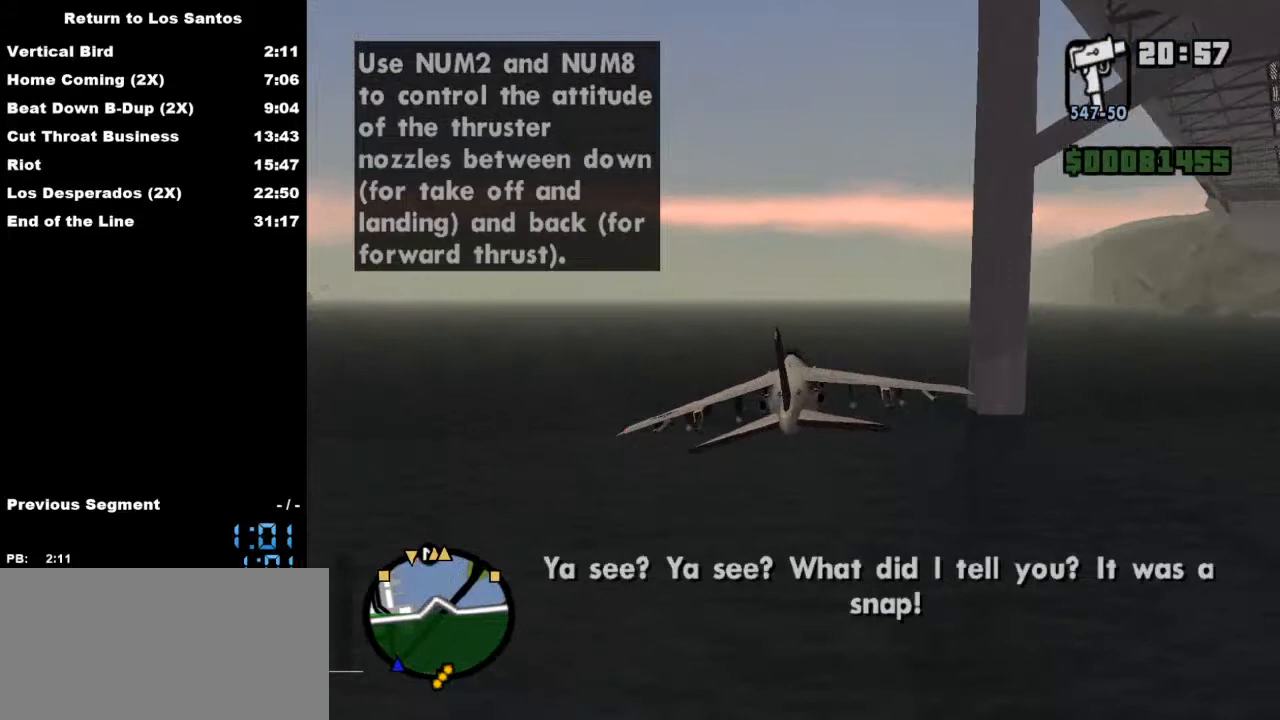
{"keys": ["w"], "mouse": [], "events": []}
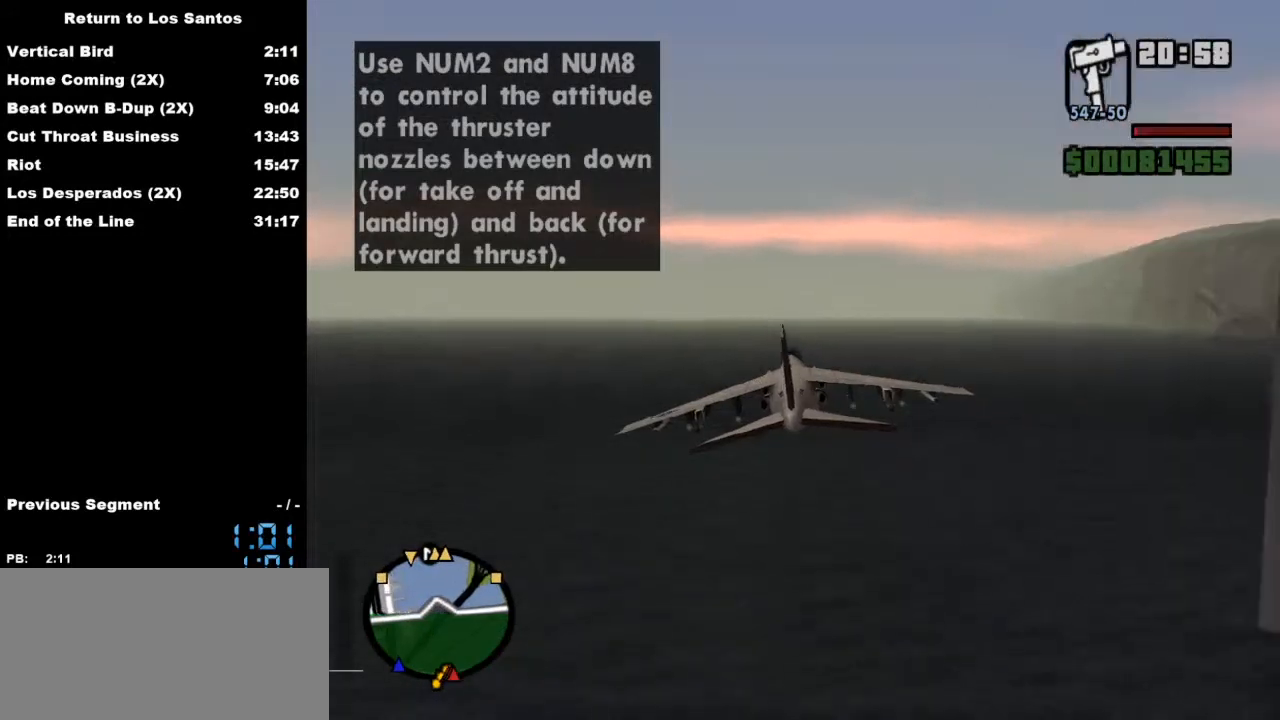
{"keys": ["a", "down", "w"], "mouse": [], "events": [[367, "a", "down"], [433, "down", "down"]]}
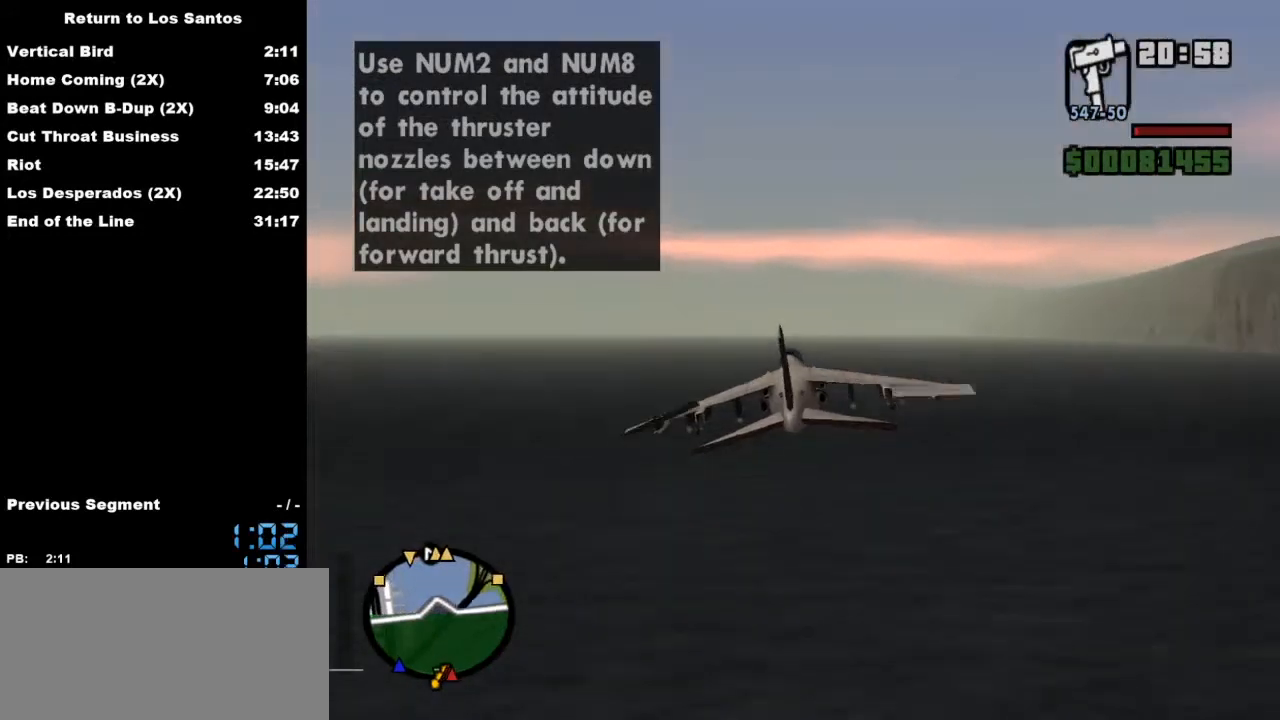
{"keys": ["a", "w"], "mouse": [], "events": [[500, "down", "up"]]}
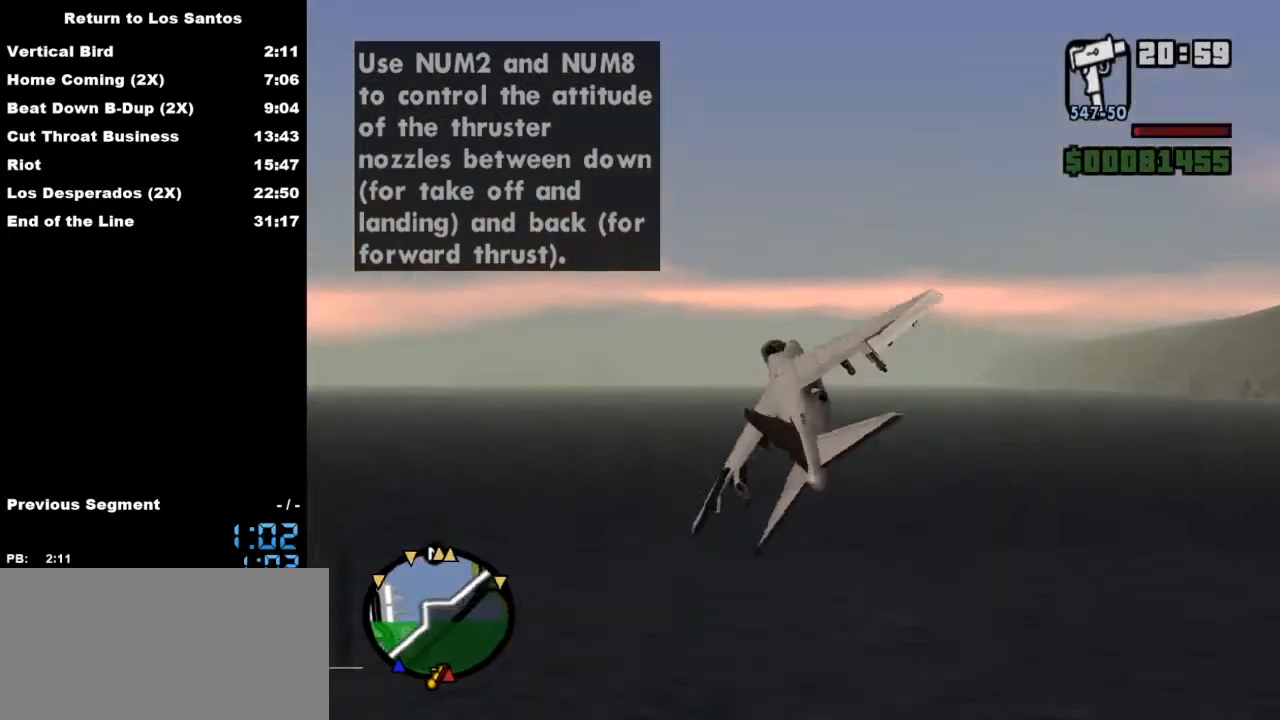
{"keys": ["w"], "mouse": [], "events": [[133, "a", "up"], [333, "up", "down"], [367, "up", "up"]]}
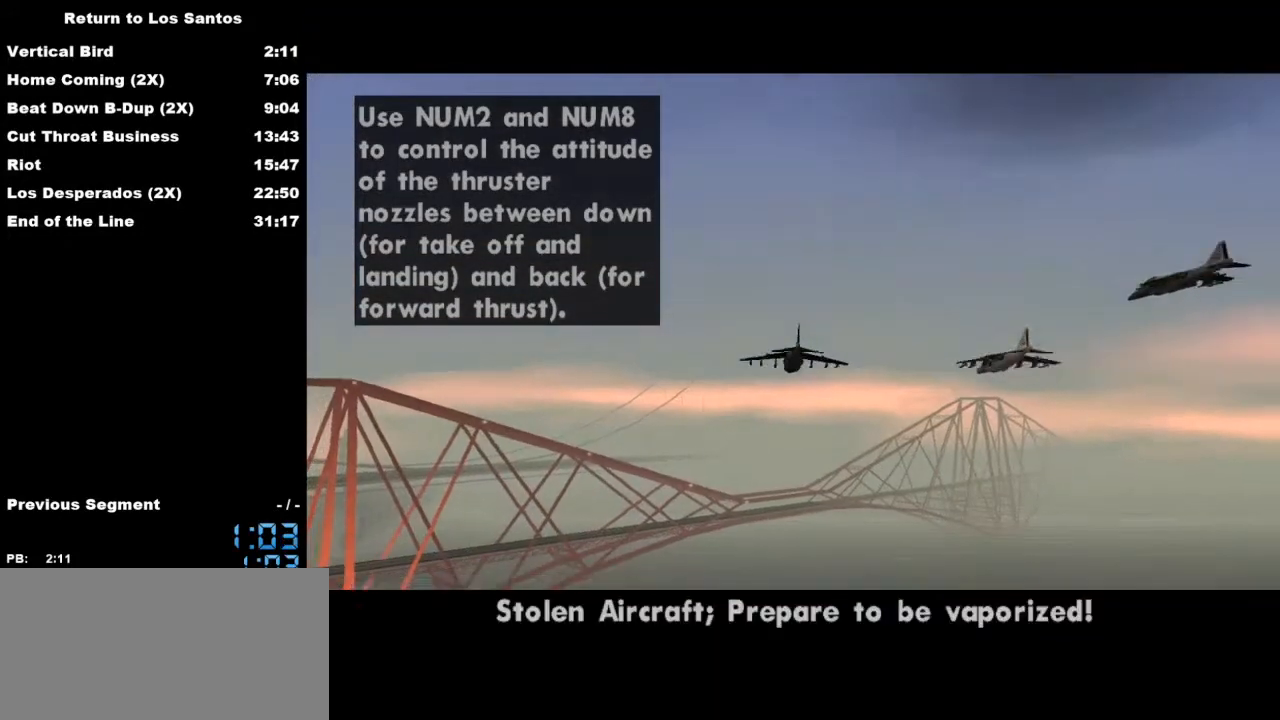
{"keys": ["w"], "mouse": [], "events": []}
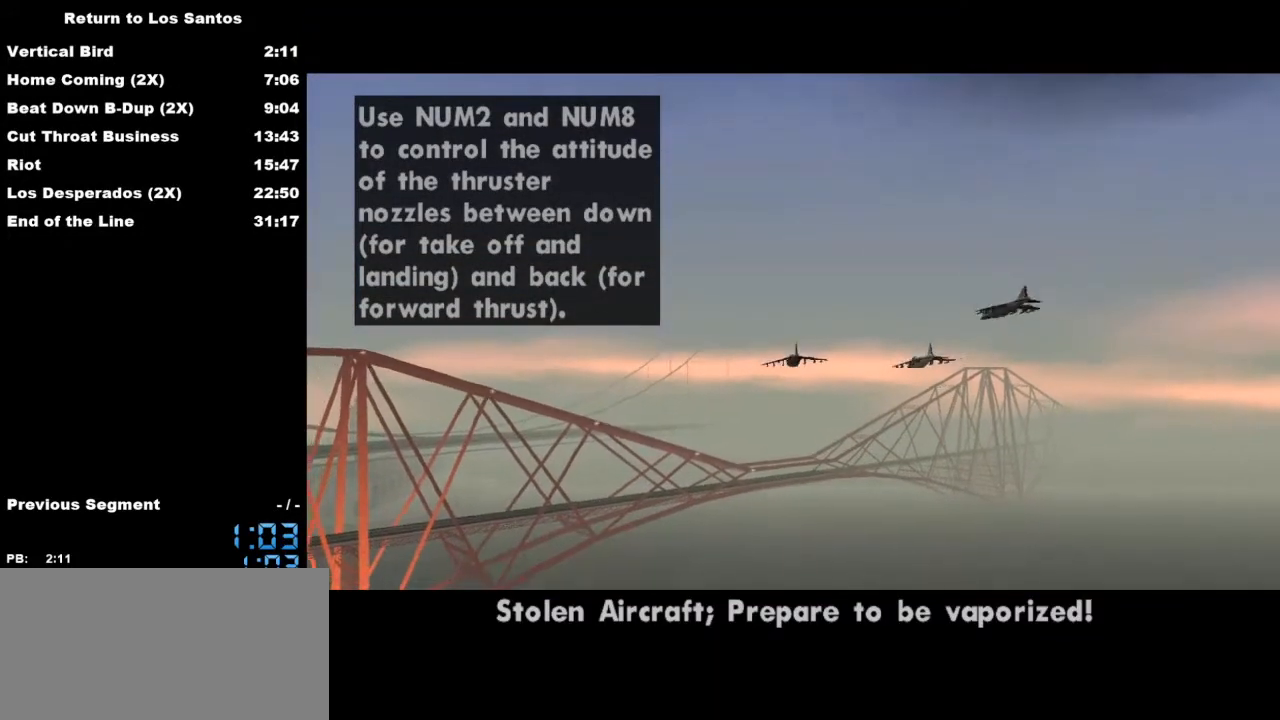
{"keys": ["up", "w"], "mouse": [], "events": [[200, "up", "down"]]}
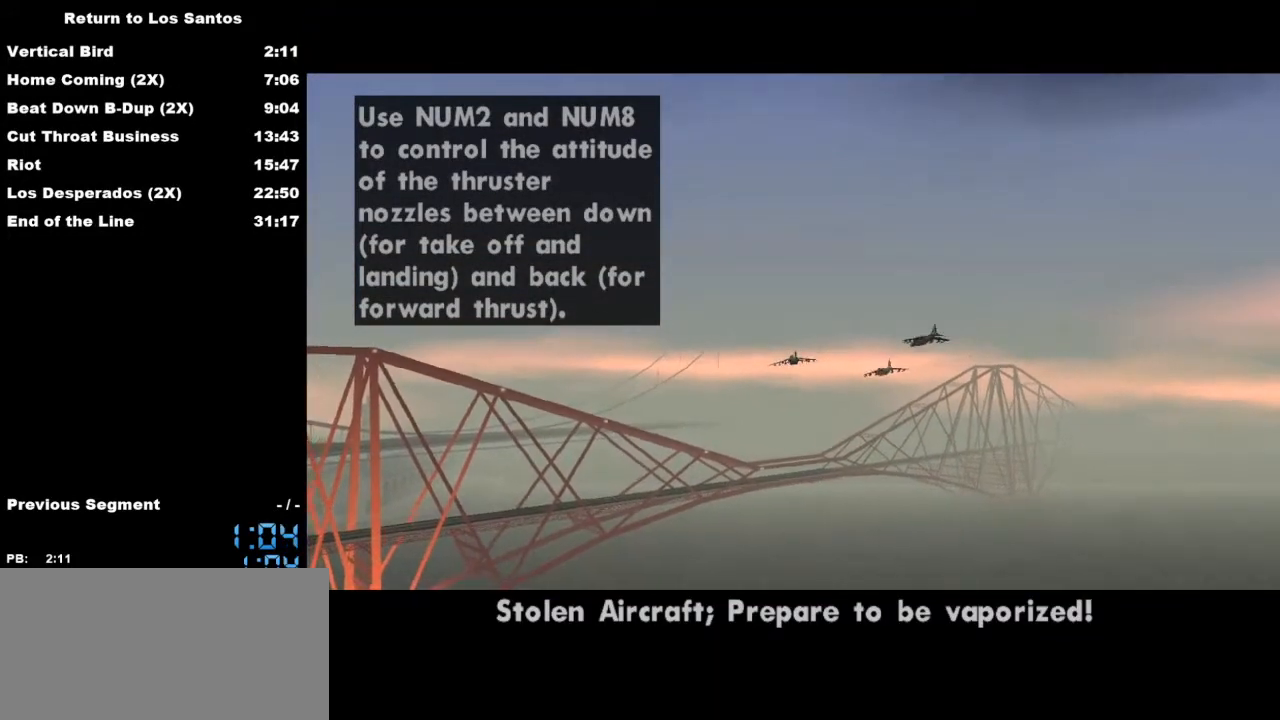
{"keys": ["up", "w"], "mouse": [], "events": []}
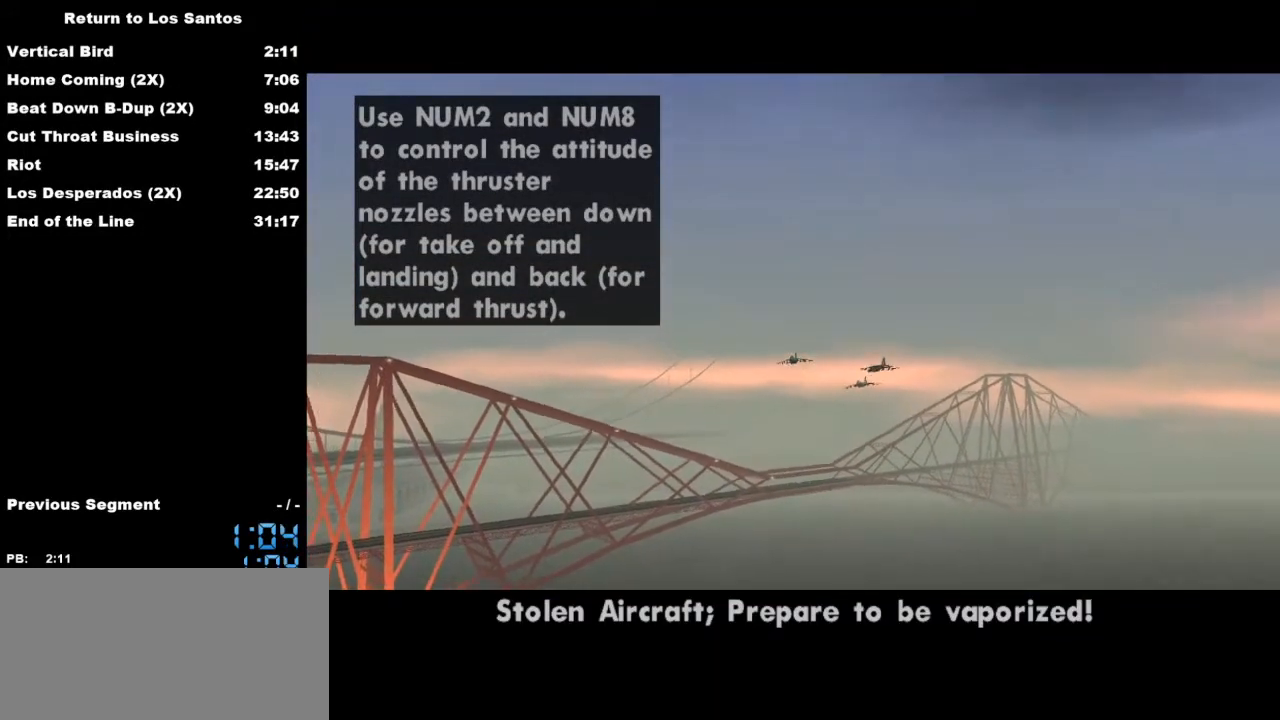
{"keys": ["up", "w"], "mouse": [], "events": []}
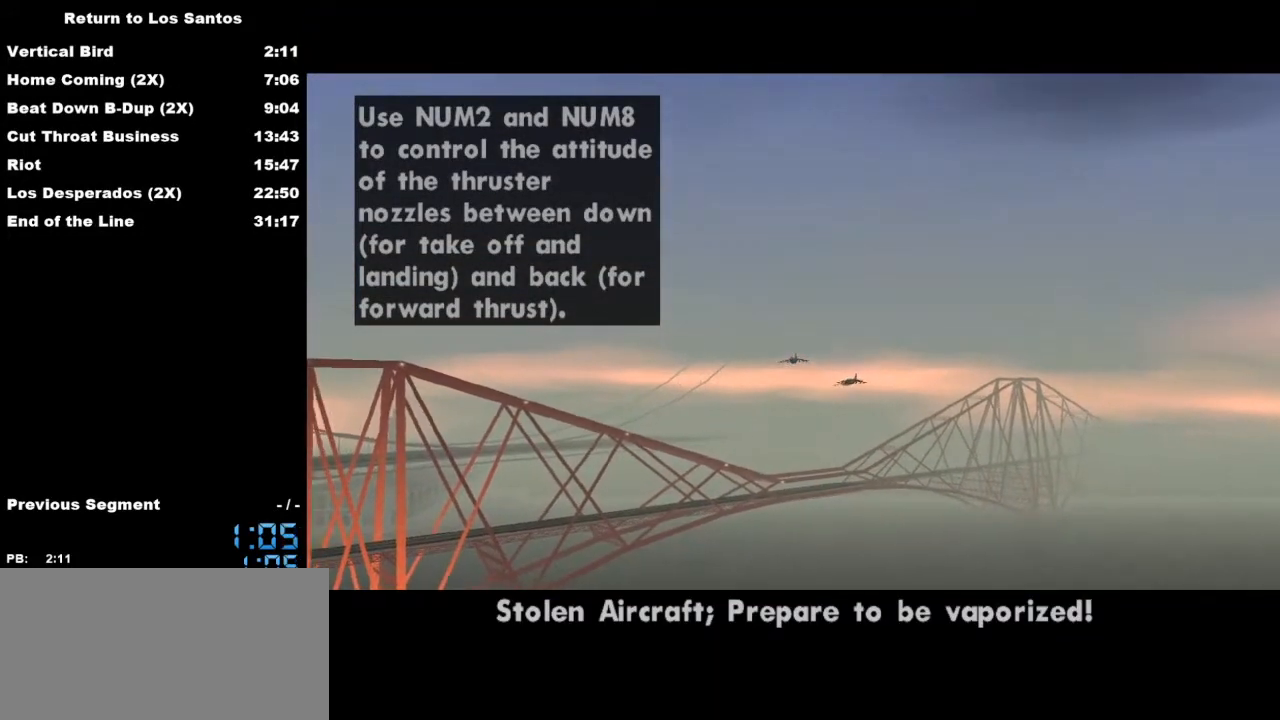
{"keys": ["up", "w"], "mouse": [], "events": []}
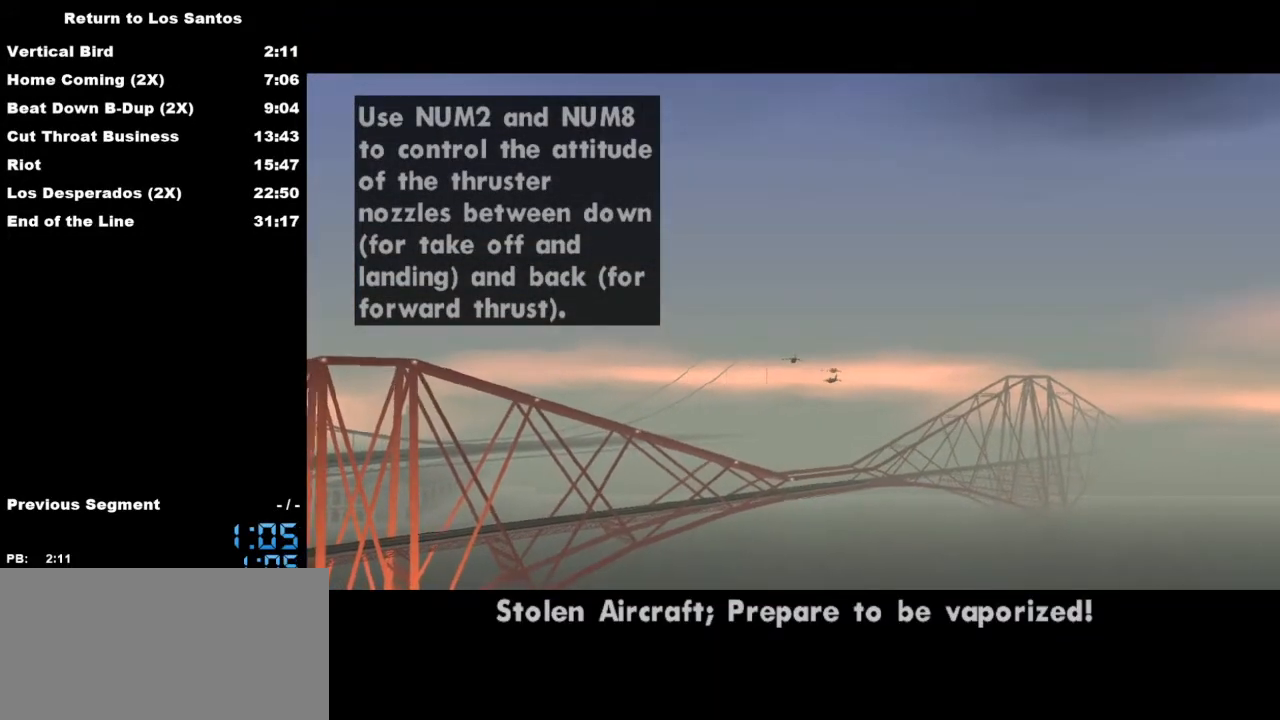
{"keys": ["up", "w"], "mouse": [], "events": []}
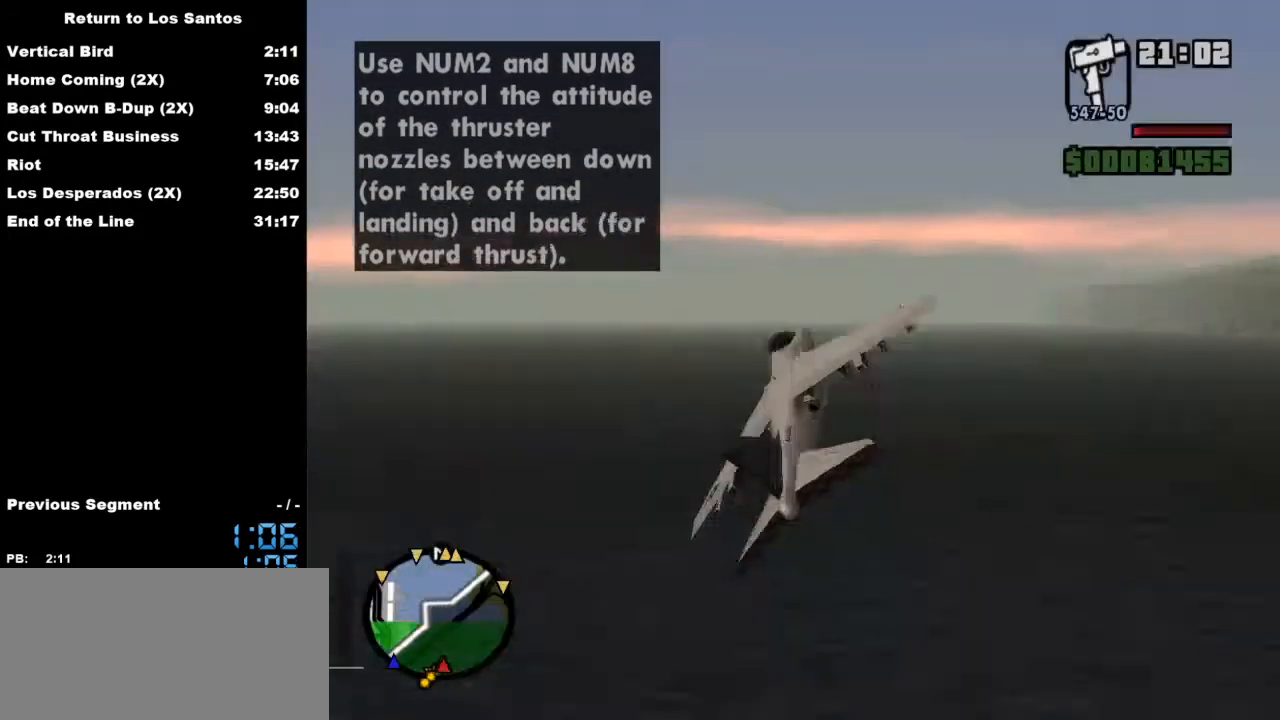
{"keys": ["w"], "mouse": [], "events": [[367, "up", "up"]]}
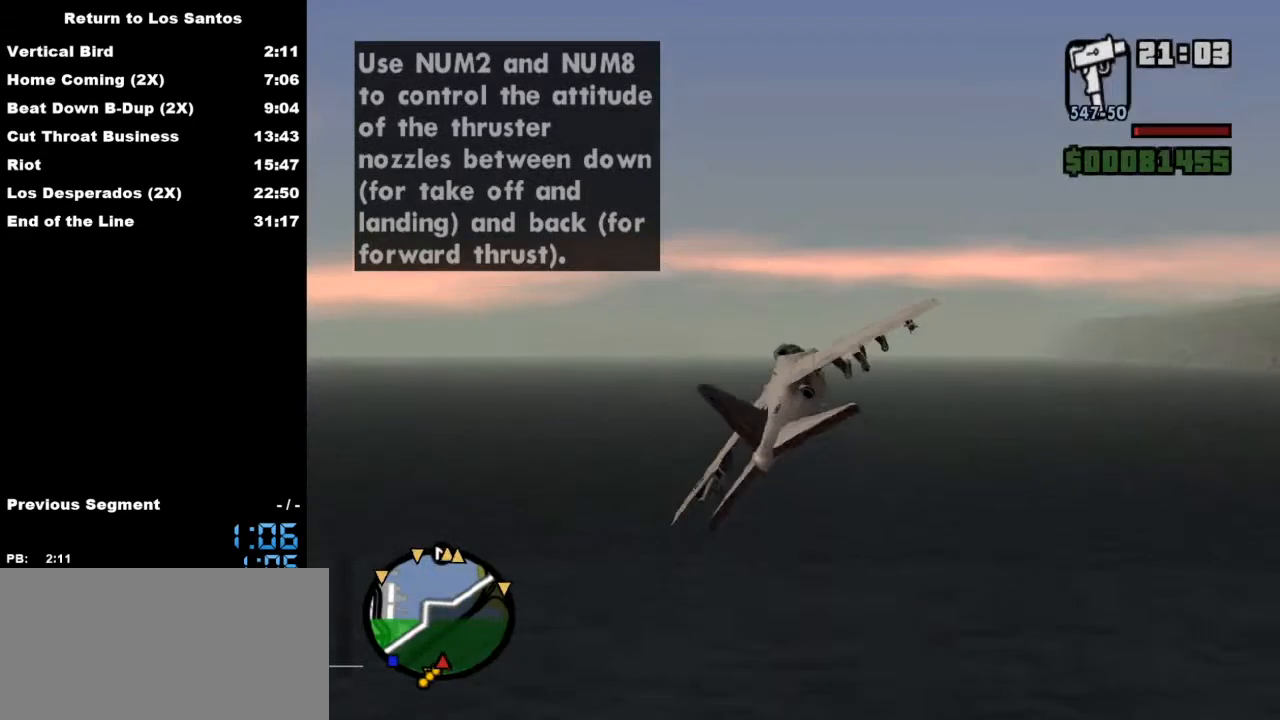
{"keys": ["w"], "mouse": [], "events": []}
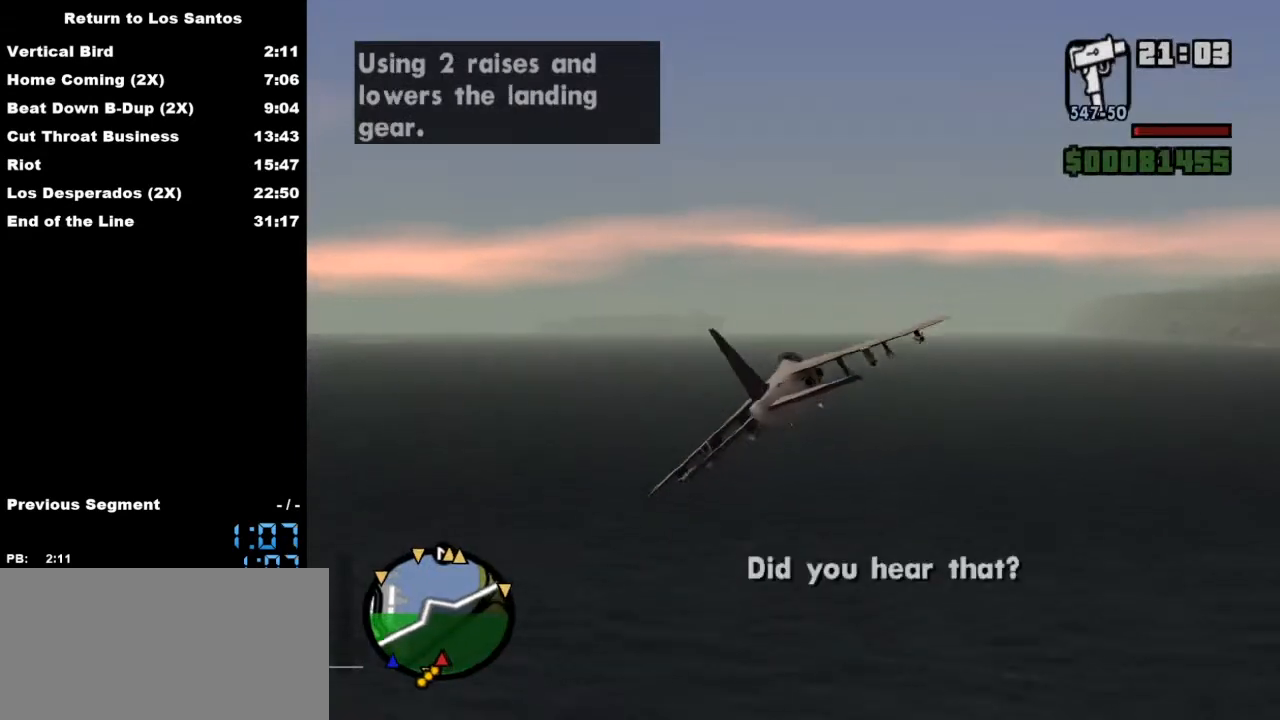
{"keys": ["e", "w"], "mouse": ["left"], "events": [[133, "e", "down"], [500, "mouse_left", "down"]]}
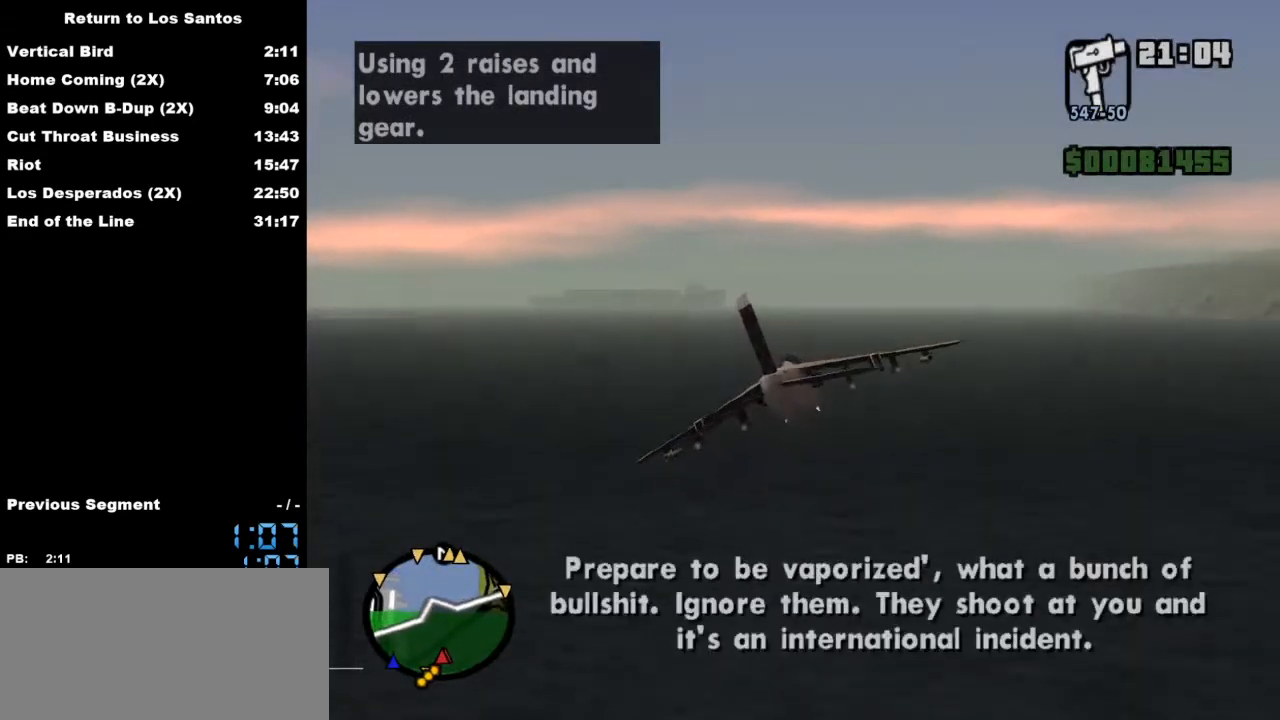
{"keys": ["e", "w"], "mouse": [], "events": [[133, "mouse_left", "up"]]}
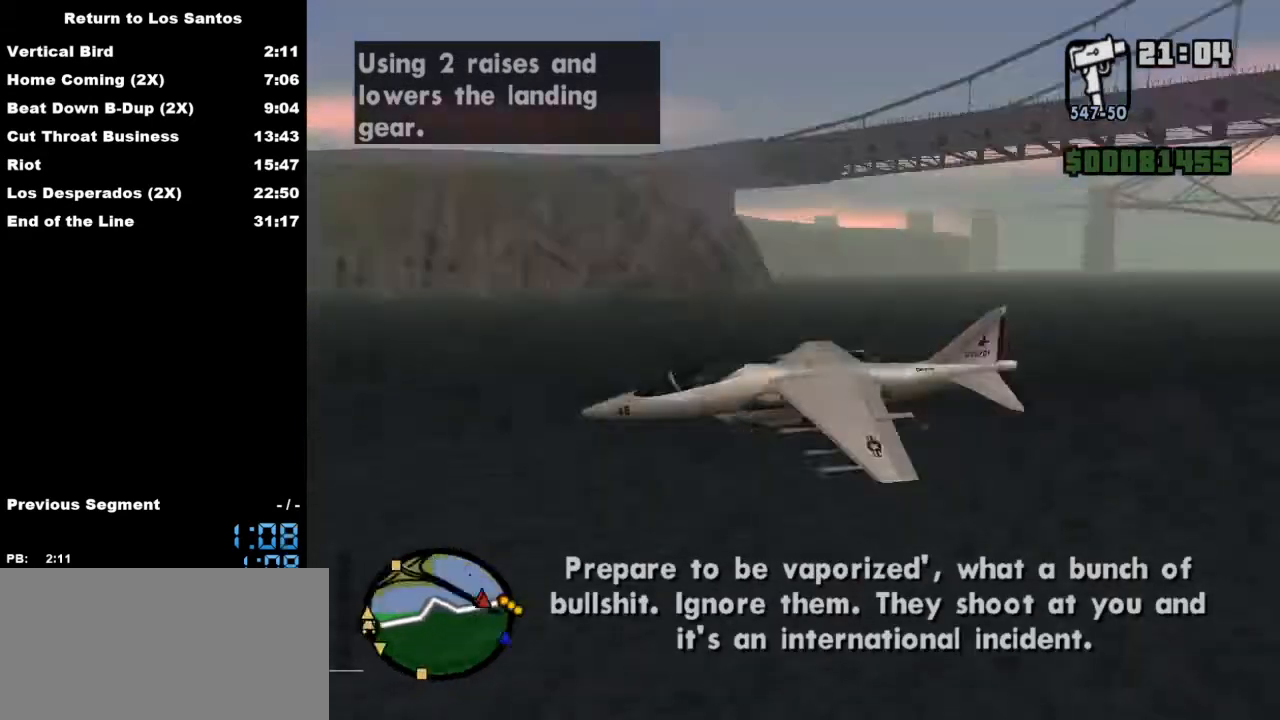
{"keys": ["e", "w"], "mouse": [], "events": []}
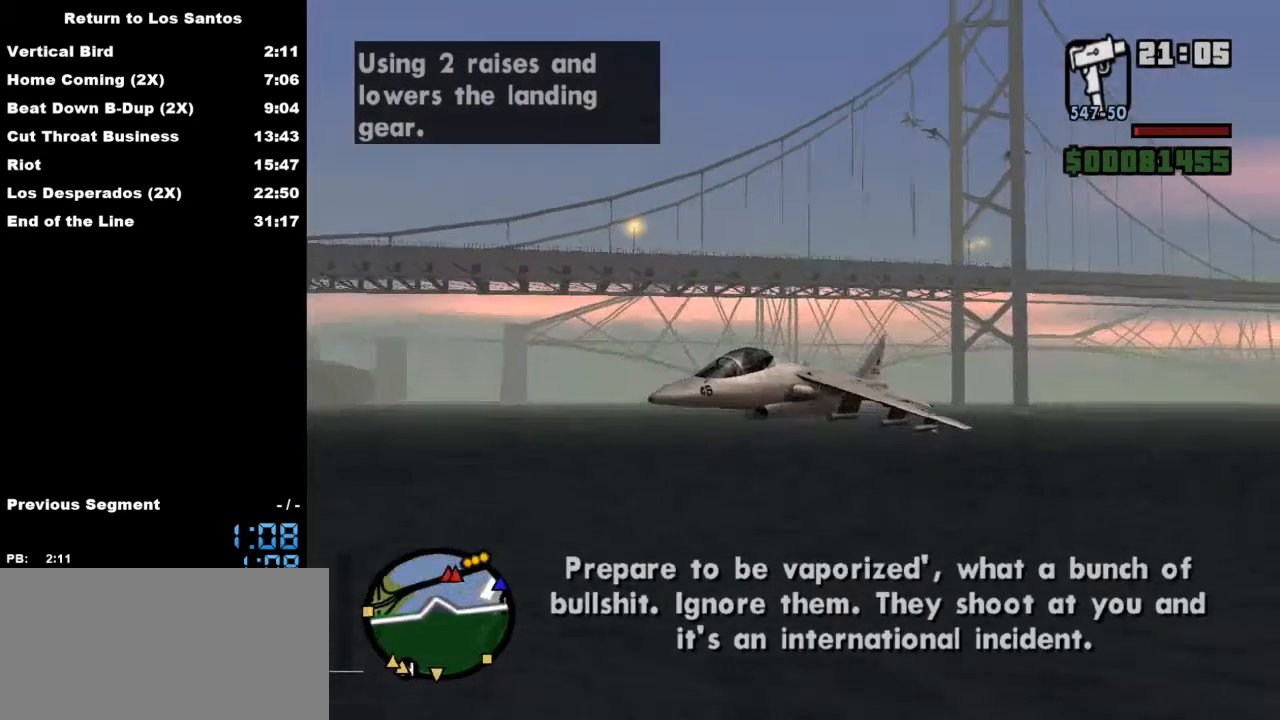
{"keys": ["e", "w"], "mouse": [], "events": []}
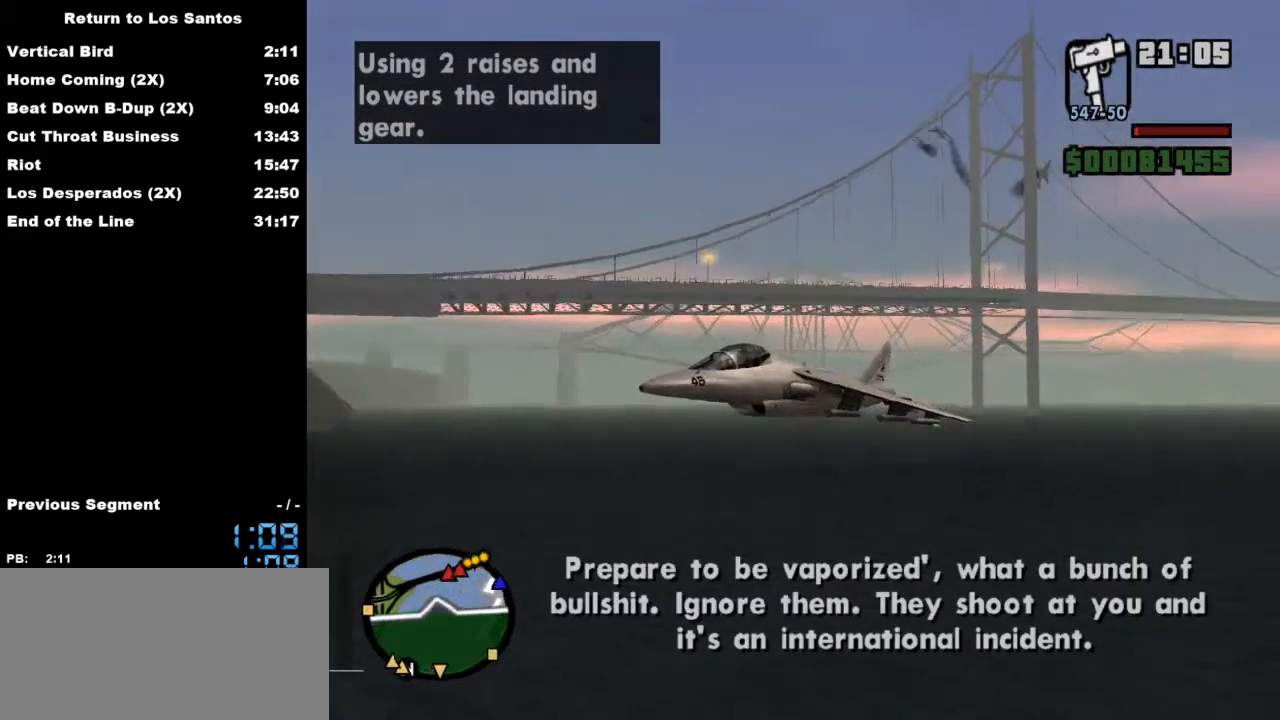
{"keys": ["e", "w"], "mouse": [], "events": []}
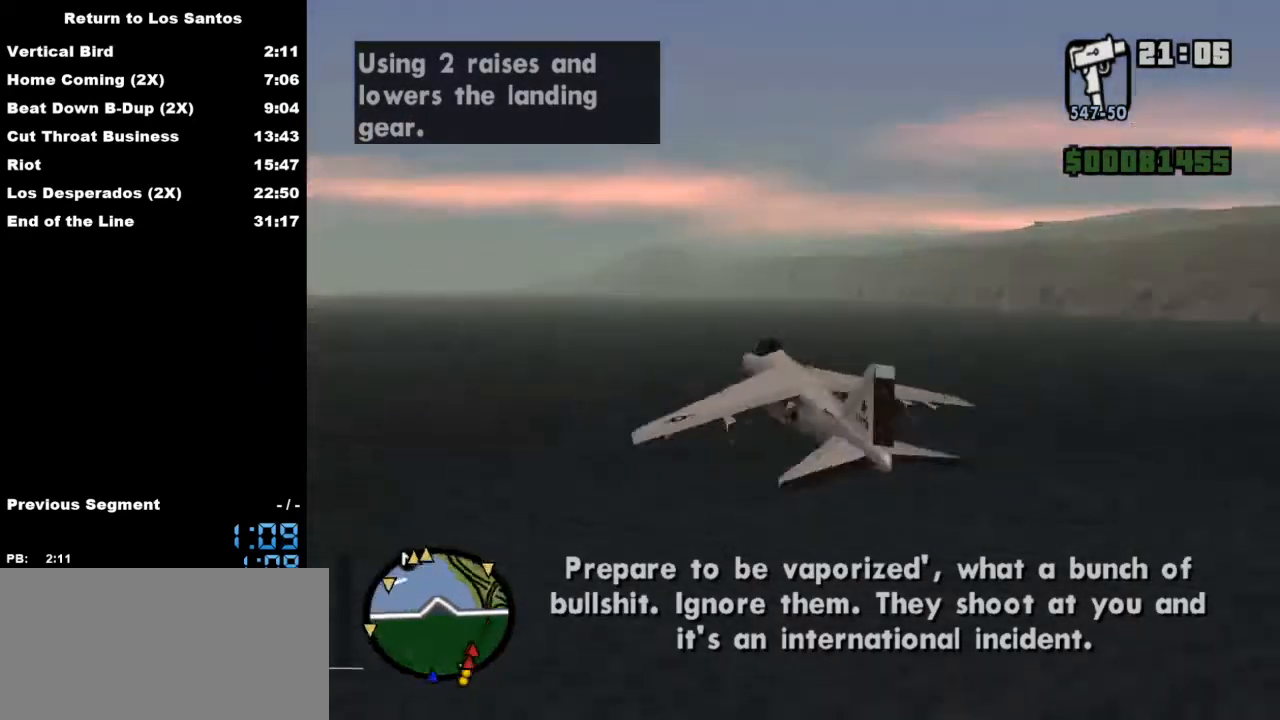
{"keys": ["e", "w"], "mouse": [], "events": []}
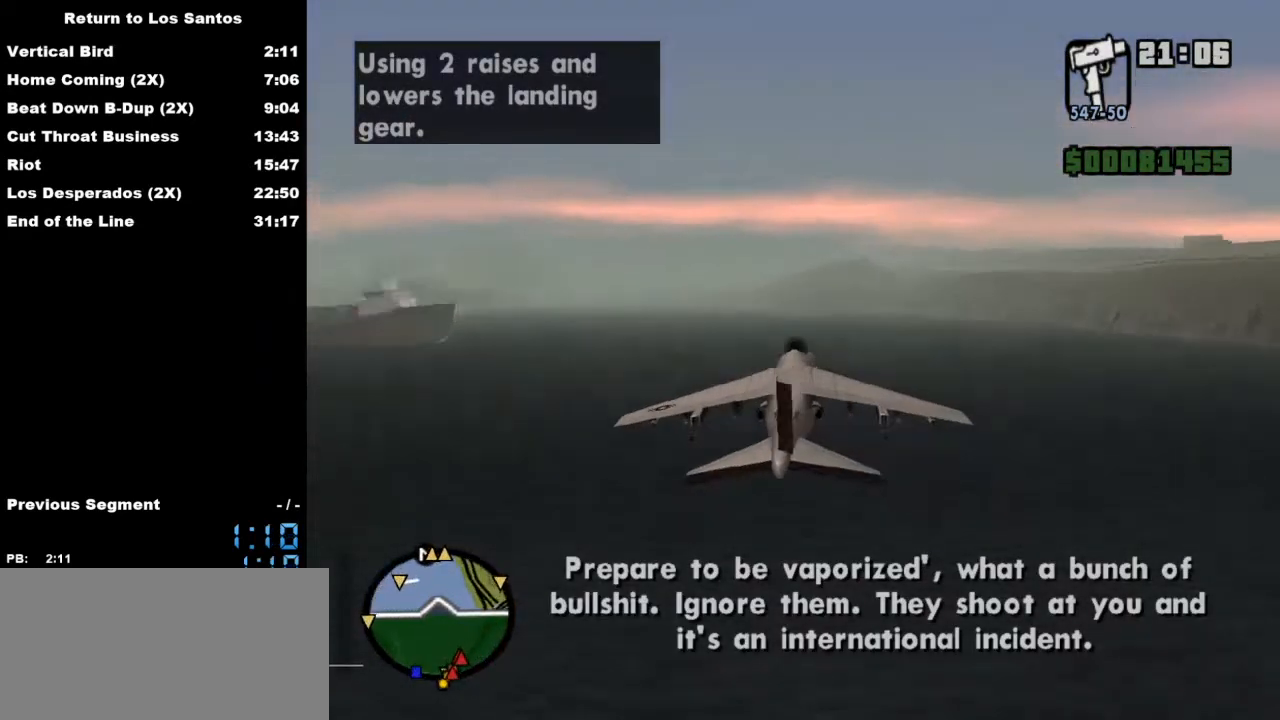
{"keys": ["e", "w"], "mouse": [], "events": []}
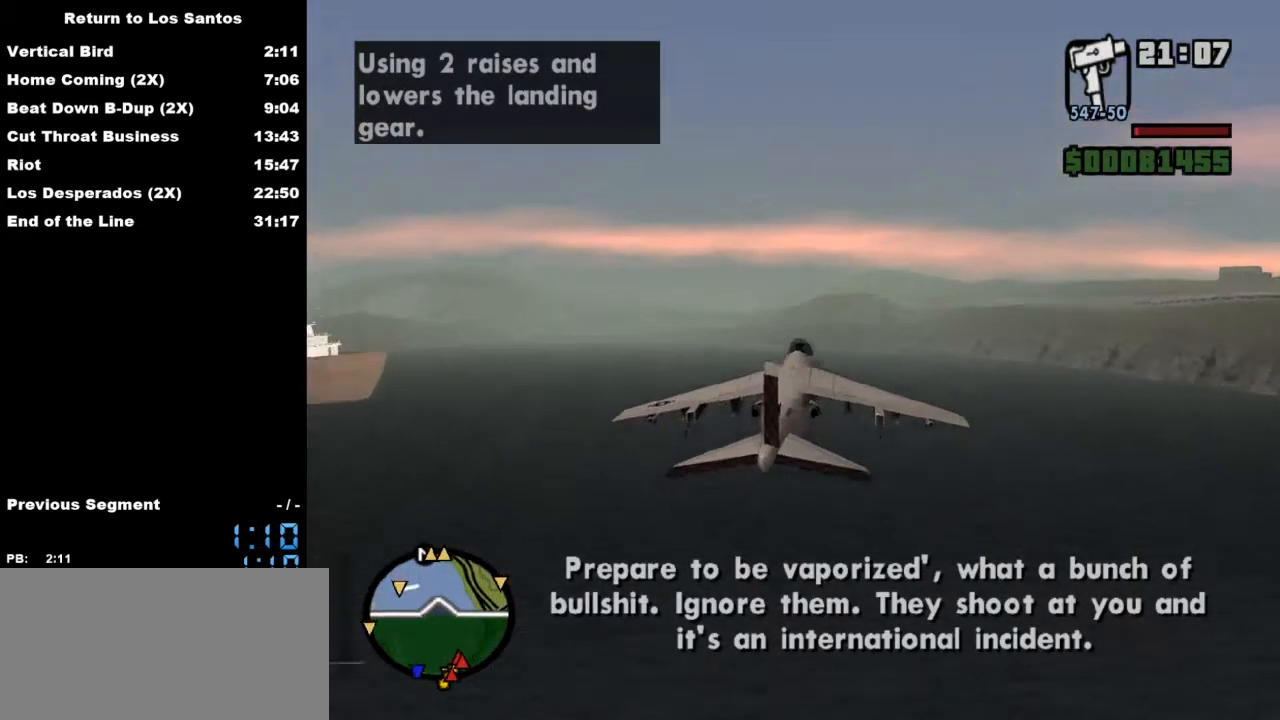
{"keys": ["e", "w"], "mouse": [], "events": []}